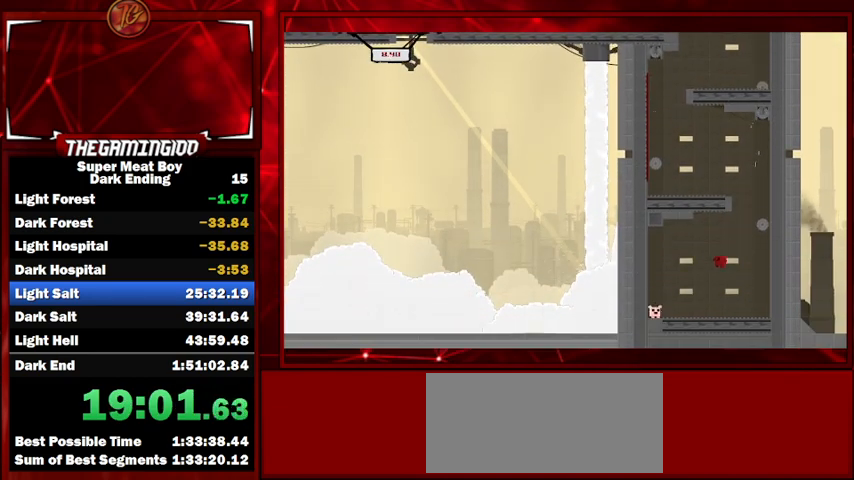
Gameplay with keyboard; each line is a JSON object with the keys held at the frame after it. "events" lists presses ("down") and releases ("up") of "left", "p", "right", "shift" and "space" between this image and that frame as [ms after this image, input, new state], when the widget could be followed in between. No other keys are recorded. Mouse input is not recorded.
{"keys": ["left", "shift"], "events": []}
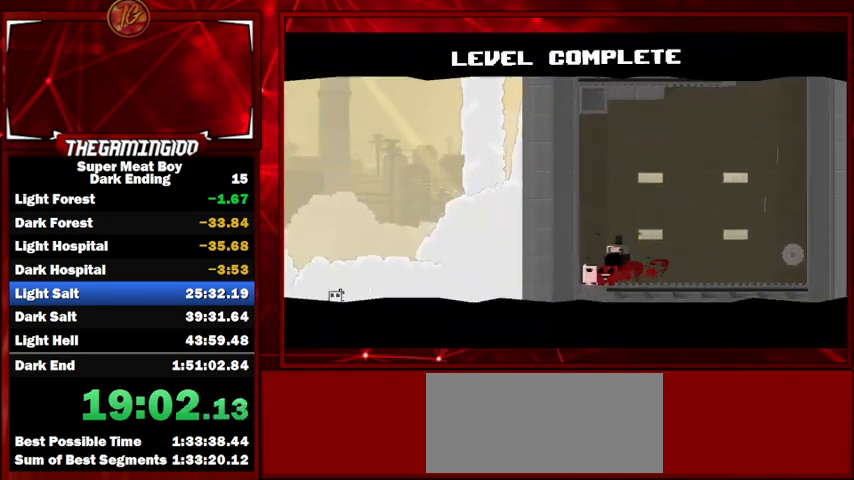
{"keys": ["shift"], "events": [[167, "left", "up"]]}
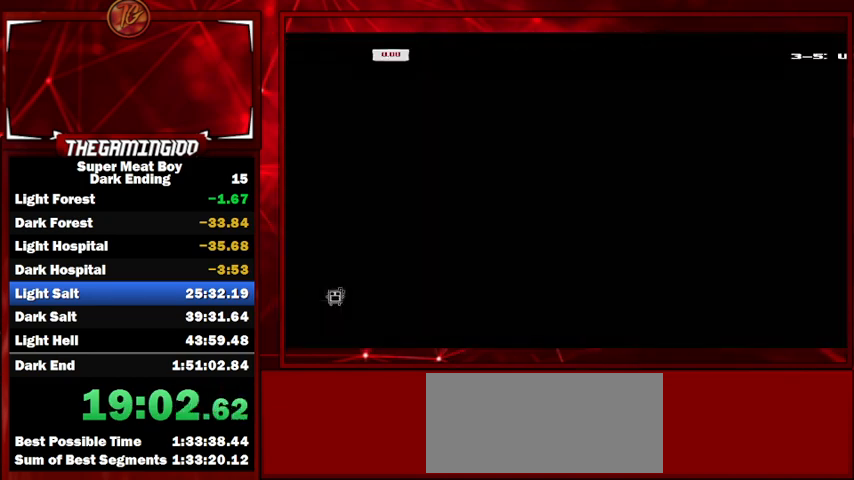
{"keys": ["shift"], "events": []}
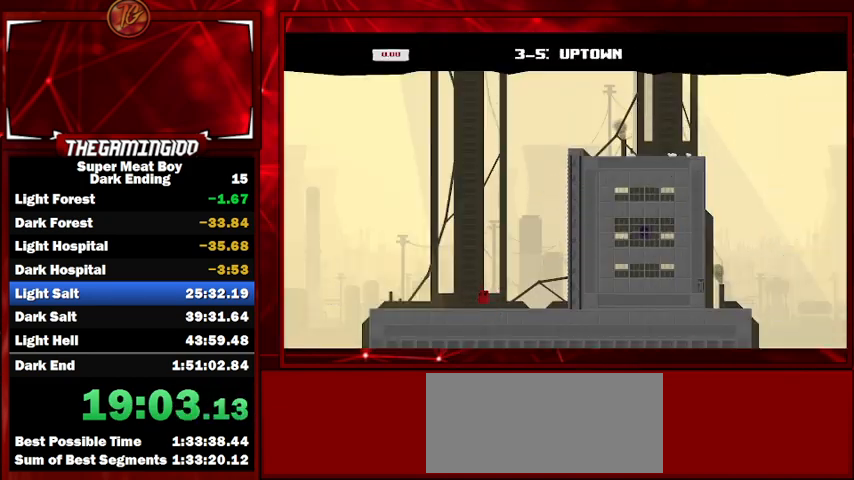
{"keys": ["right", "shift"], "events": [[100, "right", "down"]]}
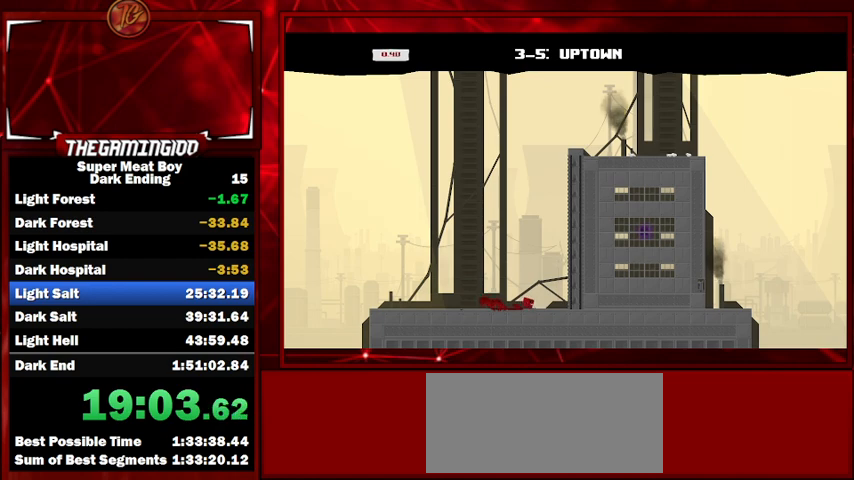
{"keys": ["right", "shift"], "events": []}
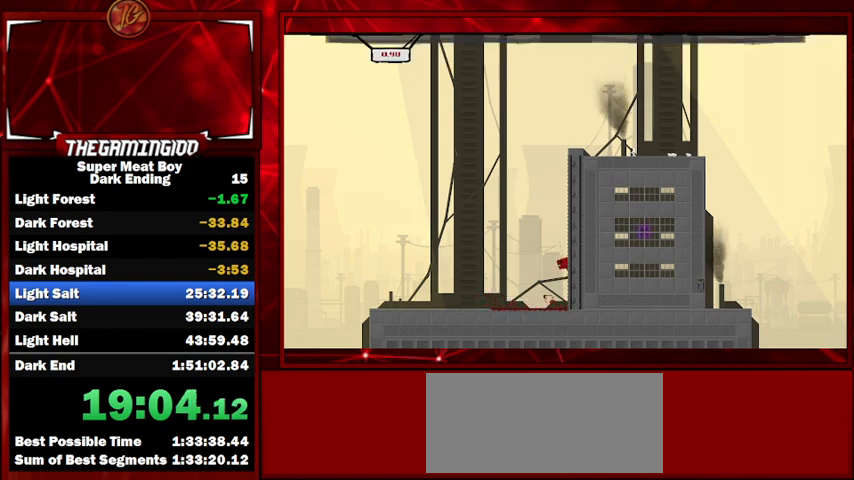
{"keys": ["shift"], "events": [[467, "right", "up"]]}
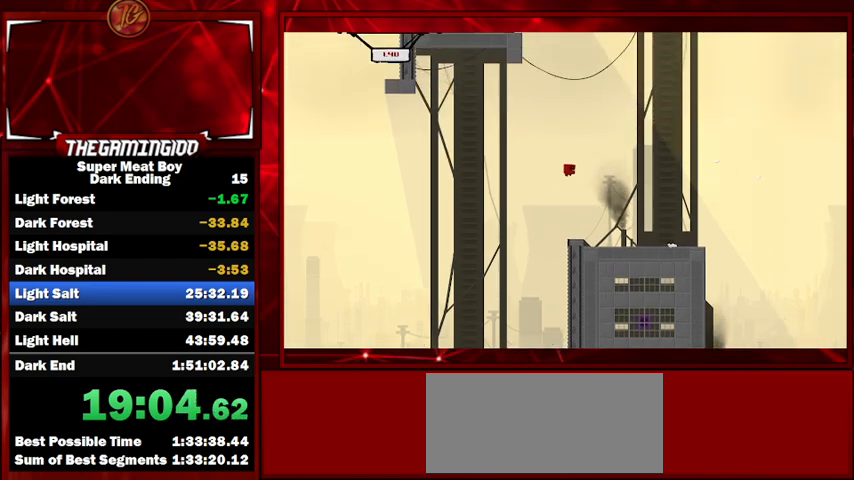
{"keys": ["left", "shift", "space"], "events": [[100, "space", "down"], [467, "left", "down"]]}
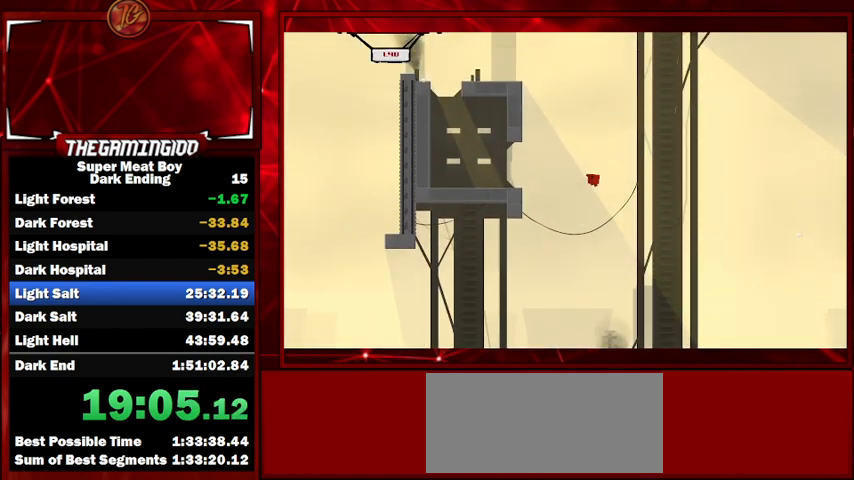
{"keys": ["left", "shift"], "events": [[467, "space", "up"]]}
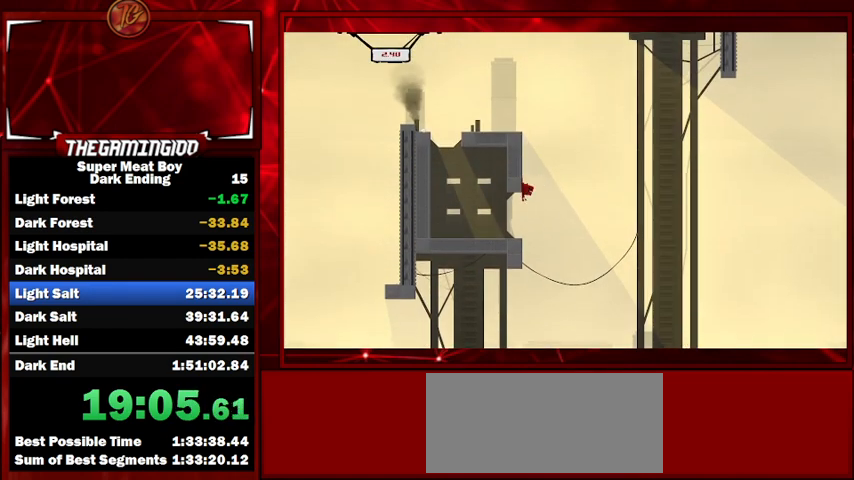
{"keys": ["left", "shift"], "events": [[33, "space", "down"], [333, "space", "up"]]}
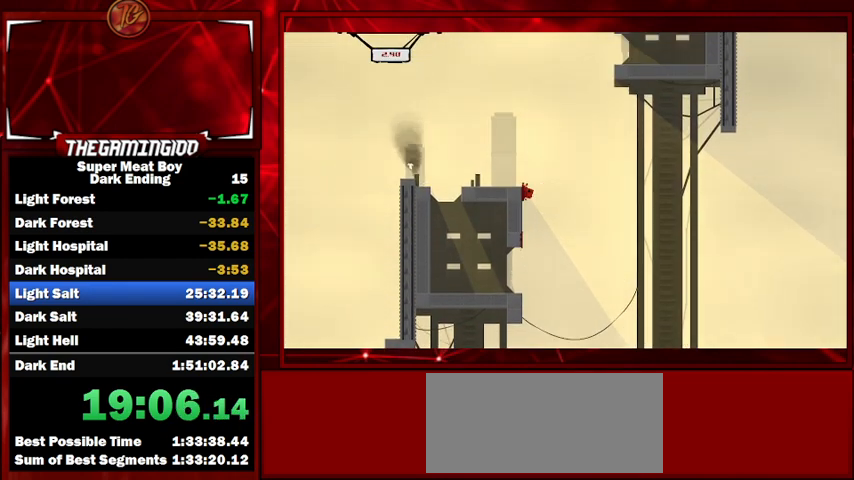
{"keys": ["left", "shift", "space"], "events": [[67, "space", "down"]]}
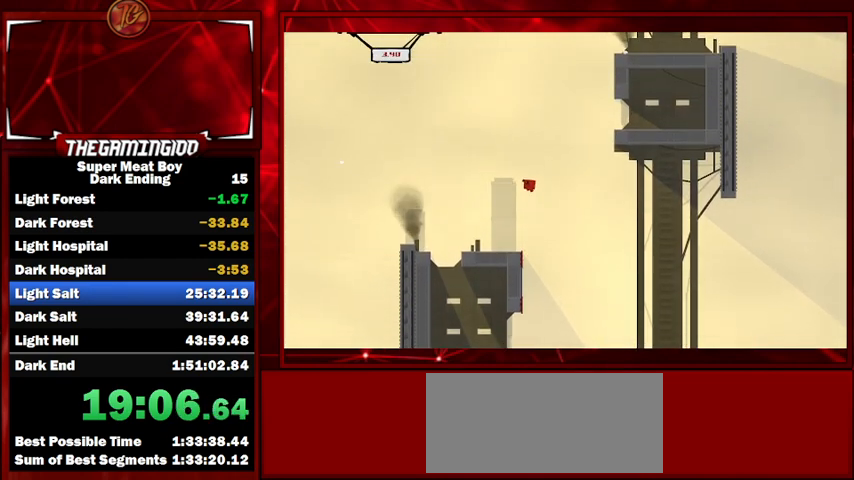
{"keys": ["right", "shift"], "events": [[300, "space", "up"], [500, "left", "up"], [500, "right", "down"]]}
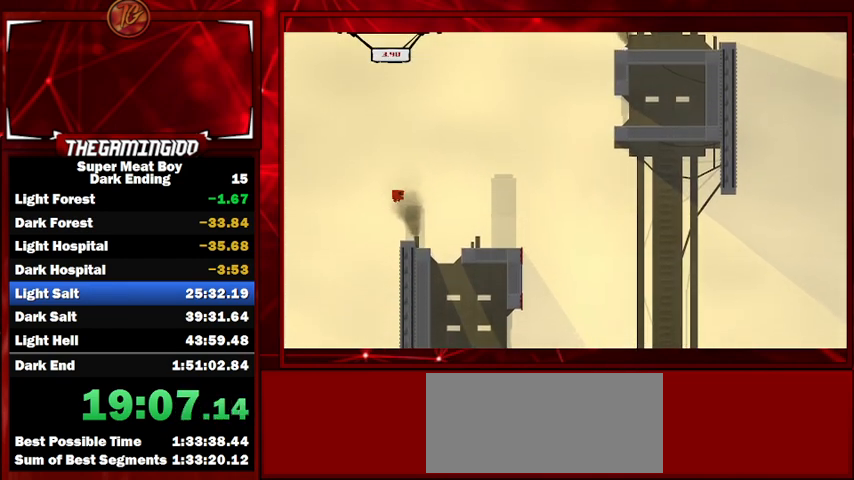
{"keys": ["right", "shift"], "events": [[333, "right", "up"], [433, "left", "down"], [467, "left", "up"], [467, "right", "down"]]}
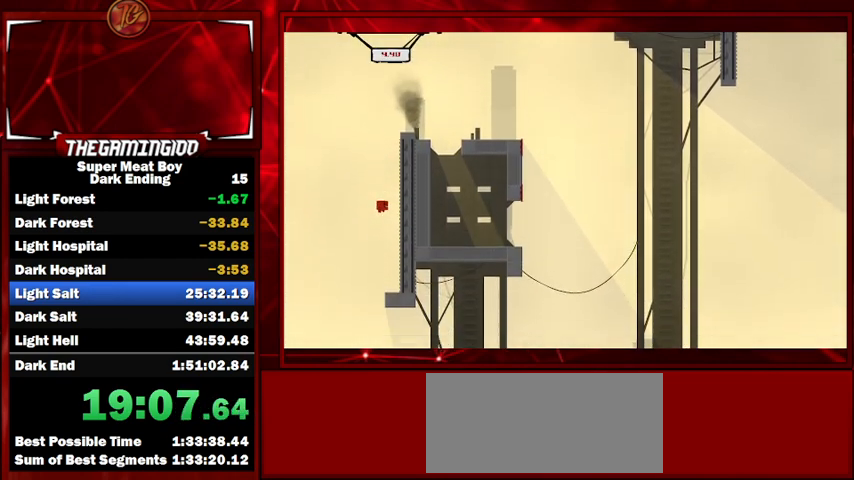
{"keys": ["right", "shift"], "events": []}
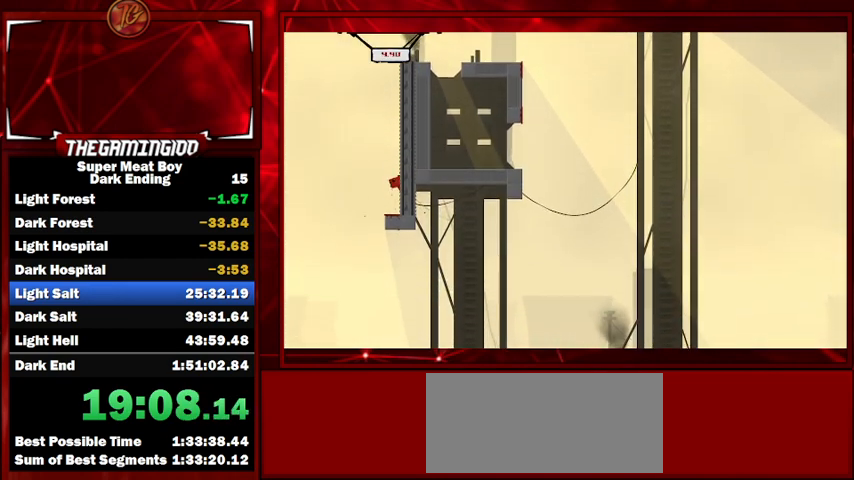
{"keys": ["right", "shift"], "events": []}
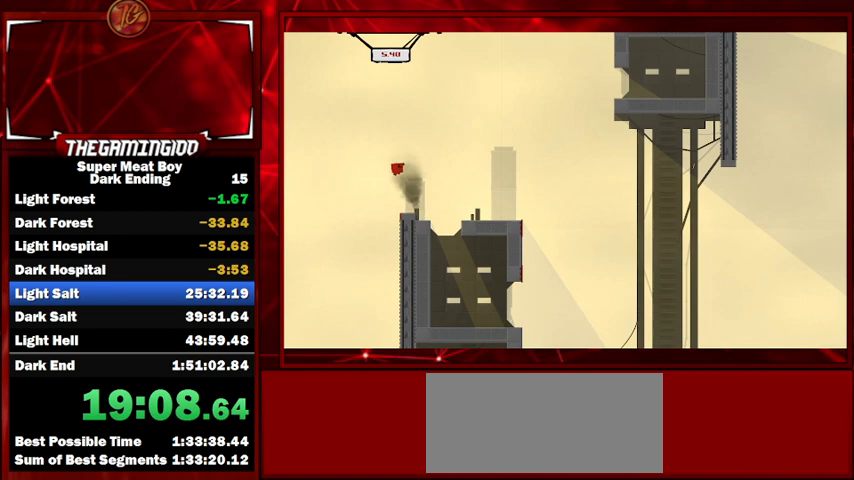
{"keys": ["right", "shift", "space"], "events": [[33, "space", "down"]]}
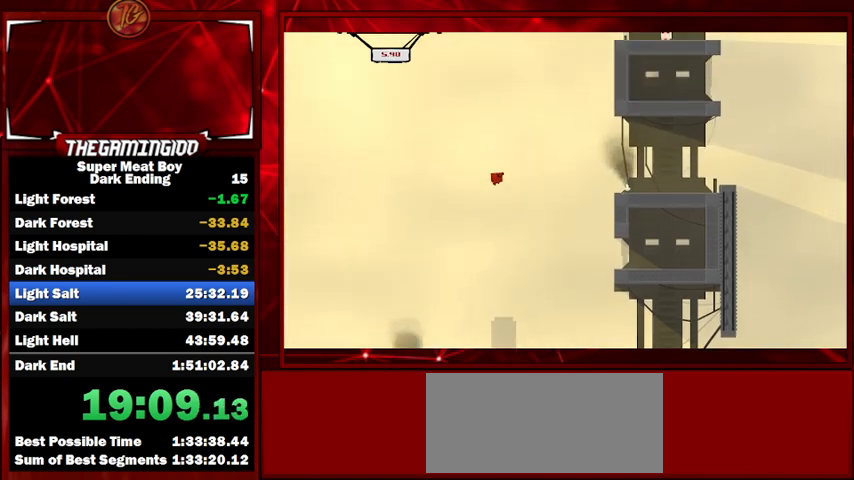
{"keys": ["shift", "space"], "events": [[67, "right", "up"]]}
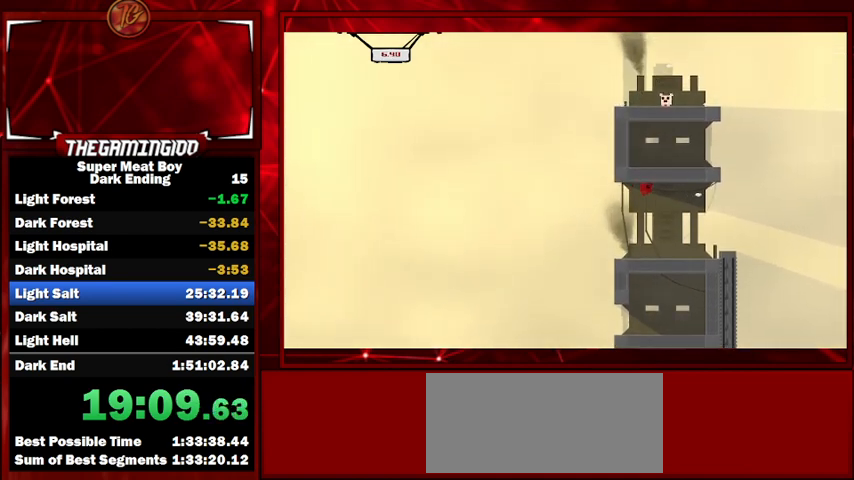
{"keys": ["shift"], "events": [[67, "left", "down"], [133, "space", "up"], [233, "left", "up"], [367, "left", "down"], [433, "left", "up"]]}
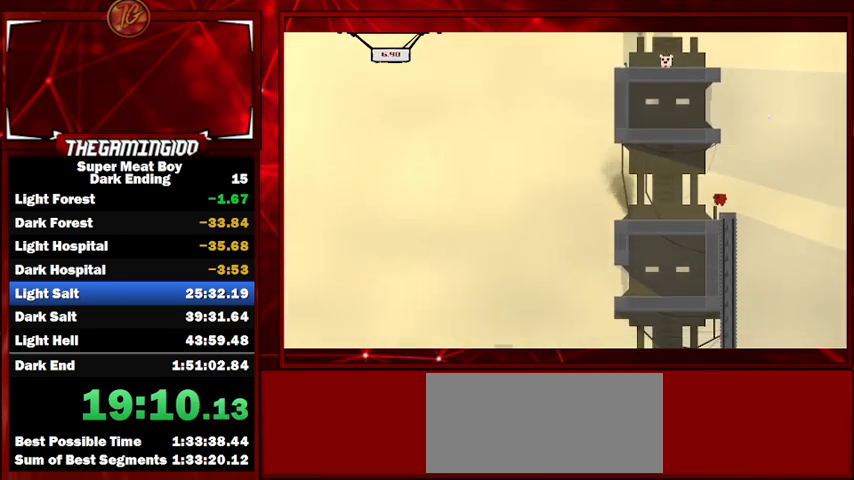
{"keys": ["shift"], "events": [[133, "right", "down"], [133, "space", "down"], [333, "space", "up"], [367, "right", "up"]]}
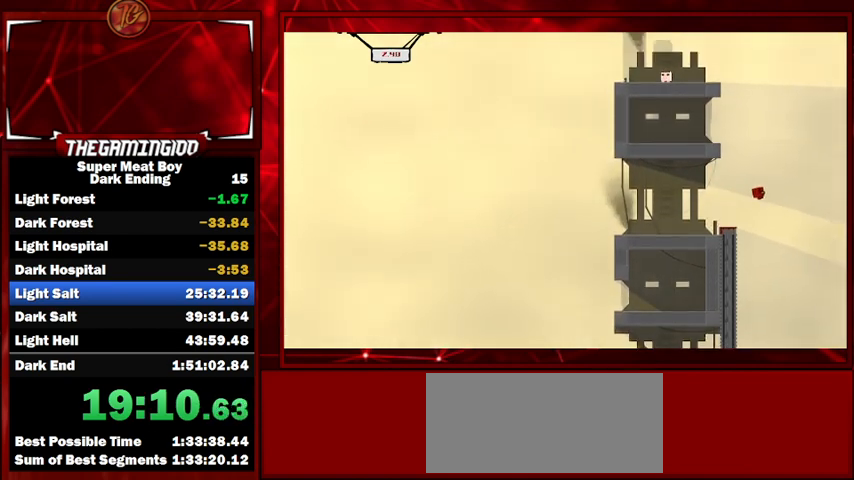
{"keys": ["left", "shift"], "events": [[67, "left", "down"]]}
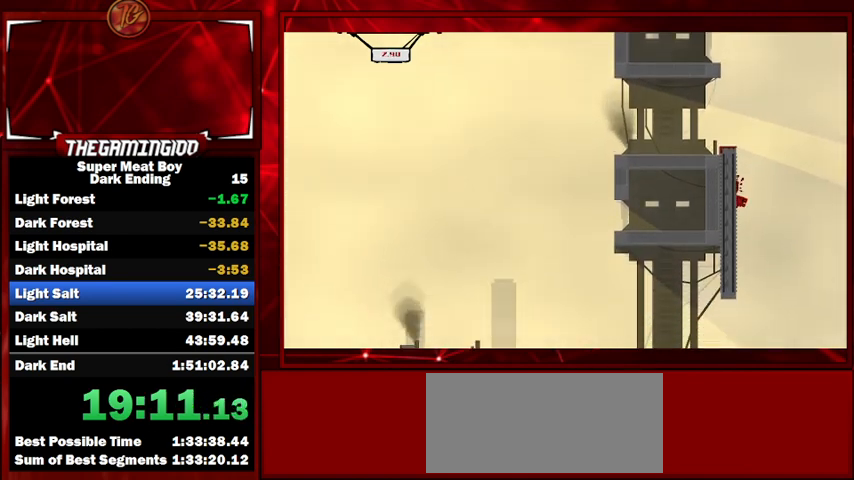
{"keys": ["left", "shift"], "events": []}
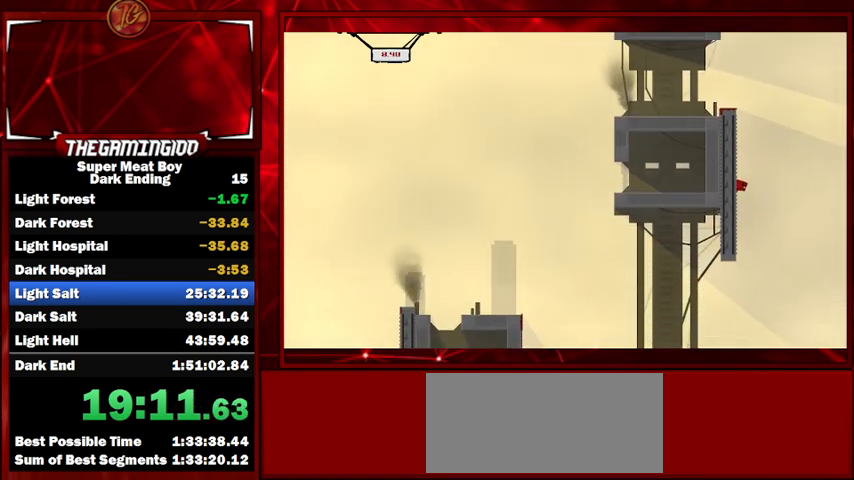
{"keys": ["shift", "space"], "events": [[300, "right", "down"], [333, "left", "up"], [500, "right", "up"], [500, "space", "down"]]}
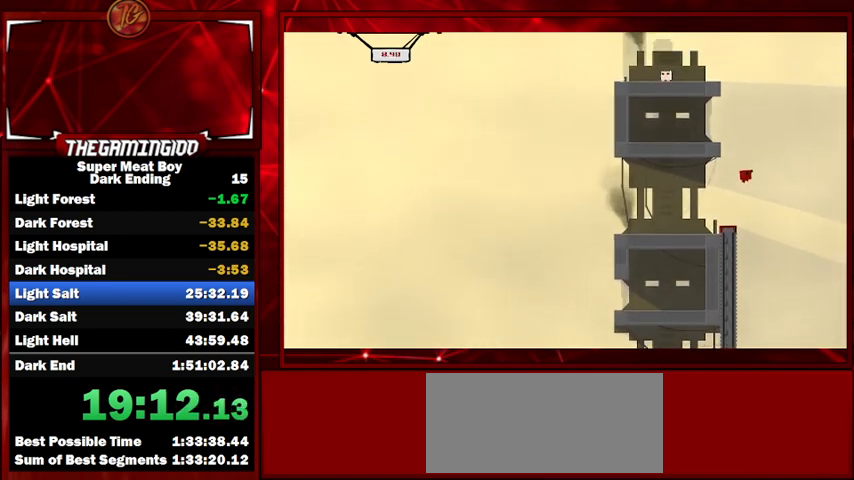
{"keys": ["left", "shift", "space"], "events": [[267, "left", "down"]]}
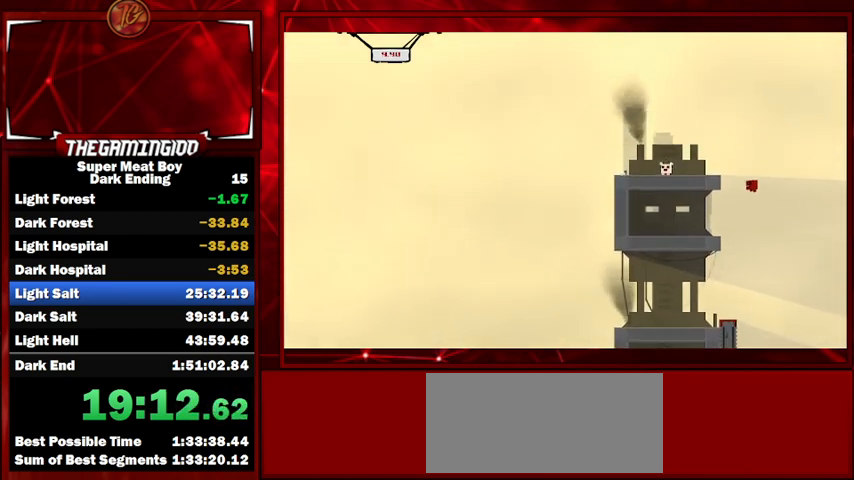
{"keys": ["left", "shift"], "events": [[167, "space", "up"], [267, "space", "down"], [500, "space", "up"]]}
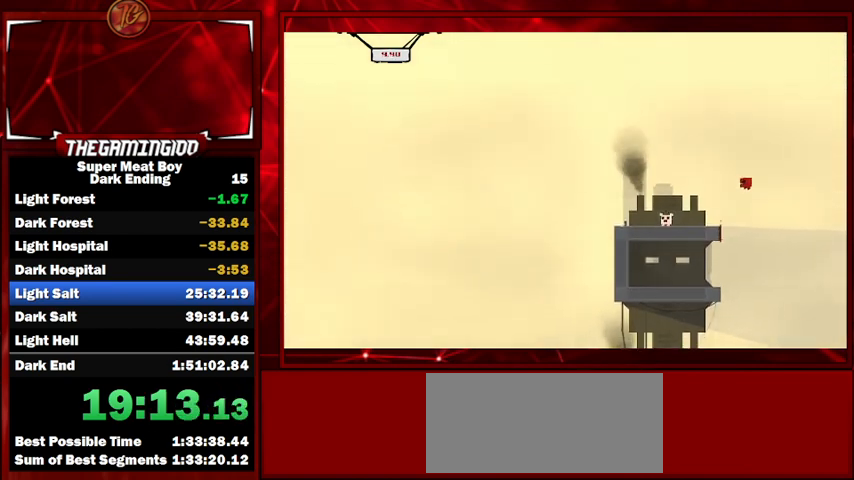
{"keys": ["left", "shift"], "events": []}
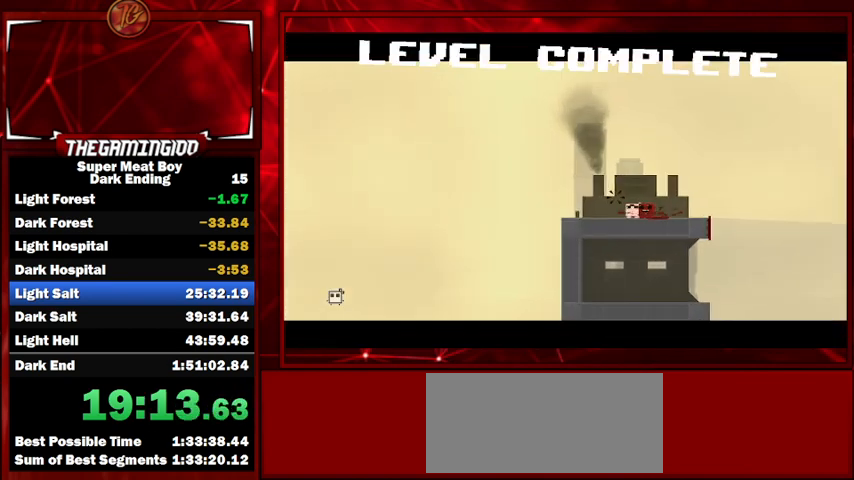
{"keys": ["shift"], "events": [[200, "left", "up"]]}
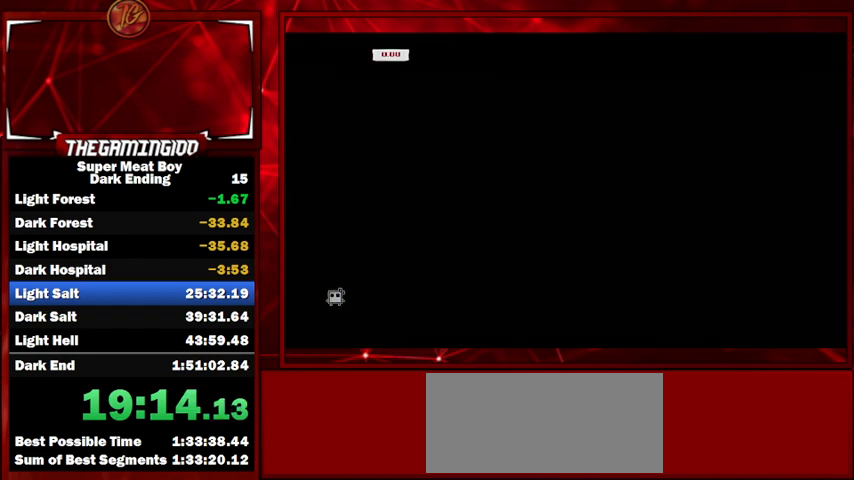
{"keys": ["right", "shift"], "events": [[367, "right", "down"]]}
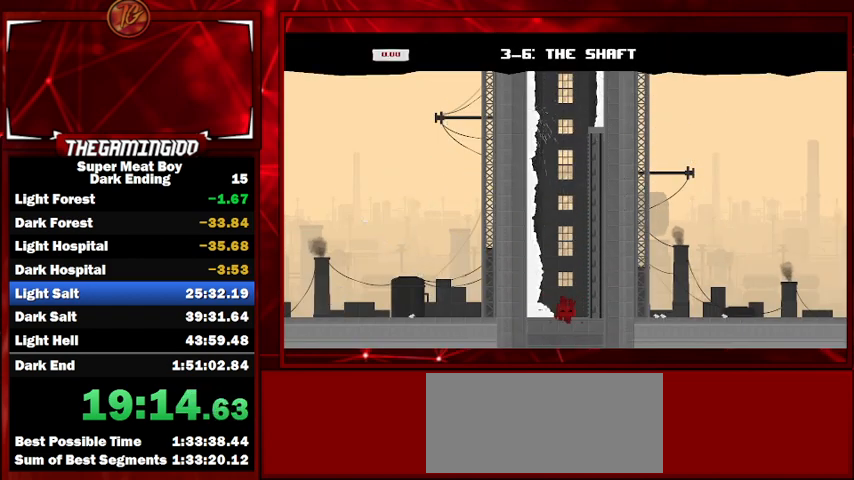
{"keys": ["right", "shift"], "events": [[267, "right", "up"], [433, "right", "down"]]}